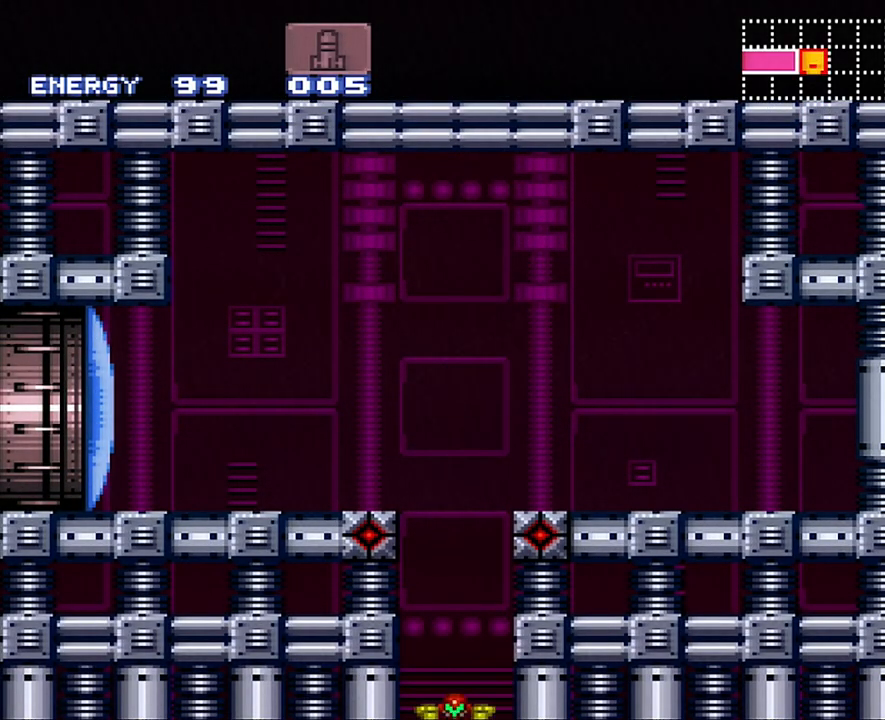
Gameplay with a controller (Nintendo layout); each line is a JSON object with the inputs held at the frame after it. "events" lists button and stick changes between this image and that frame as [ms after this image, input, new state], when the widget could be followed in between. Not read: L3 R3.
{"buttons": ["DPAD_LEFT"], "events": [[400, "DPAD_LEFT", "down"]]}
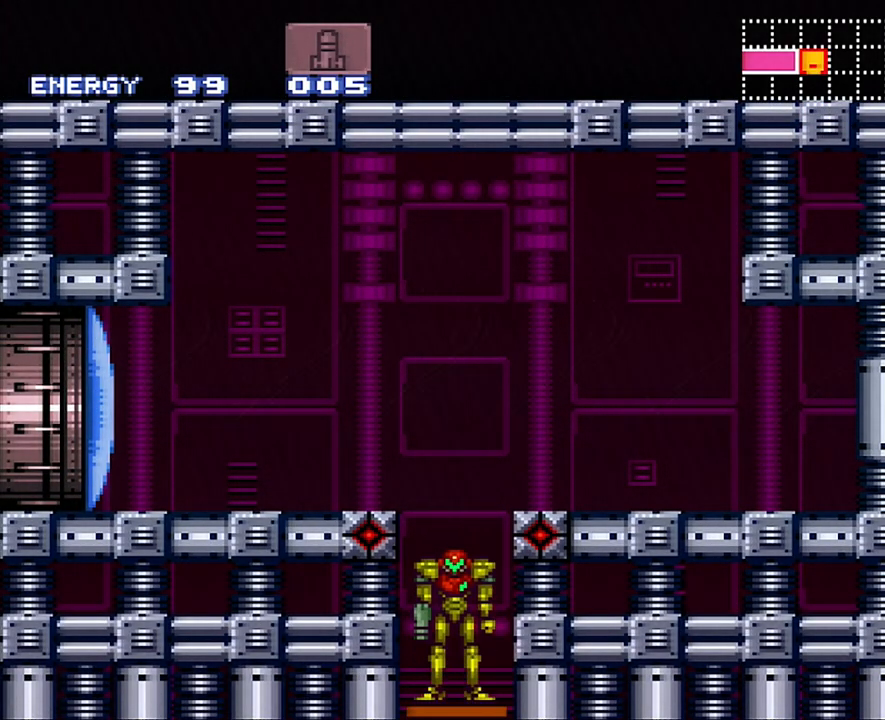
{"buttons": ["DPAD_LEFT"], "events": []}
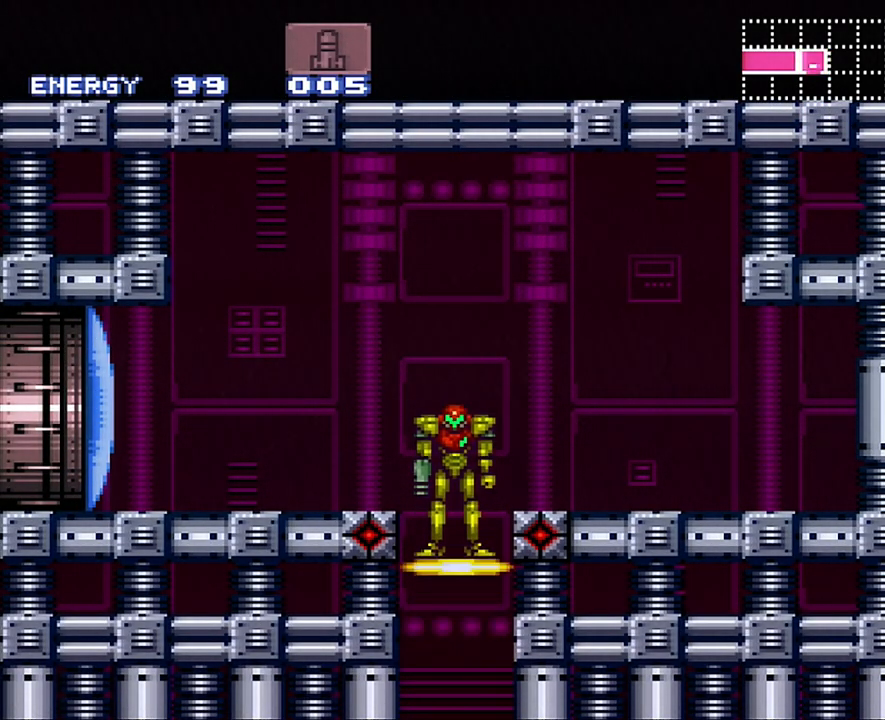
{"buttons": ["DPAD_LEFT"], "events": [[267, "DPAD_LEFT", "up"], [267, "Y", "down"], [367, "Y", "up"], [433, "DPAD_LEFT", "down"]]}
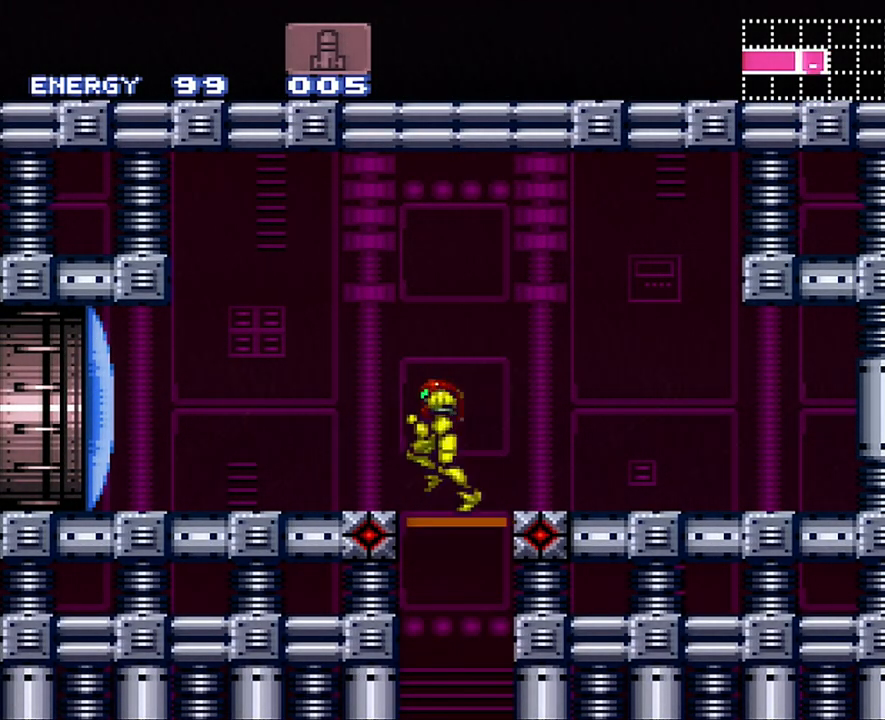
{"buttons": ["A", "DPAD_LEFT"], "events": [[17, "A", "down"]]}
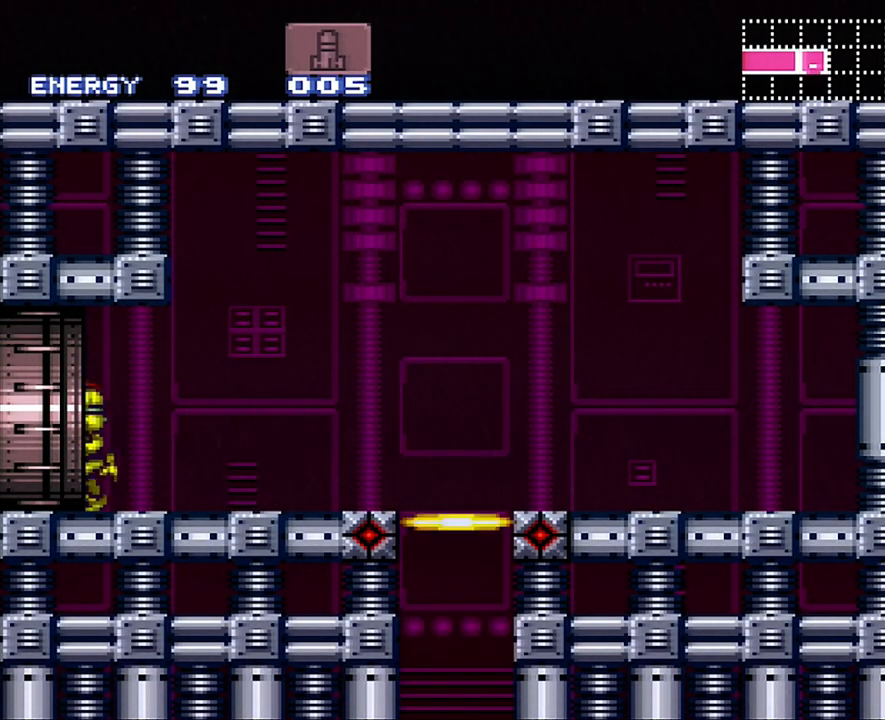
{"buttons": ["DPAD_LEFT"], "events": [[200, "A", "up"]]}
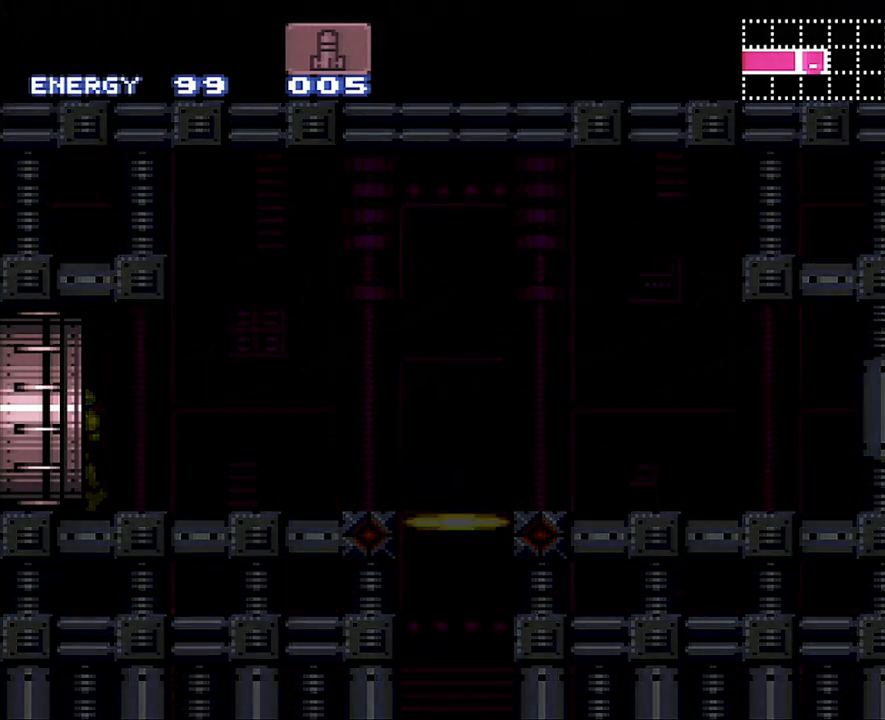
{"buttons": ["DPAD_LEFT"], "events": []}
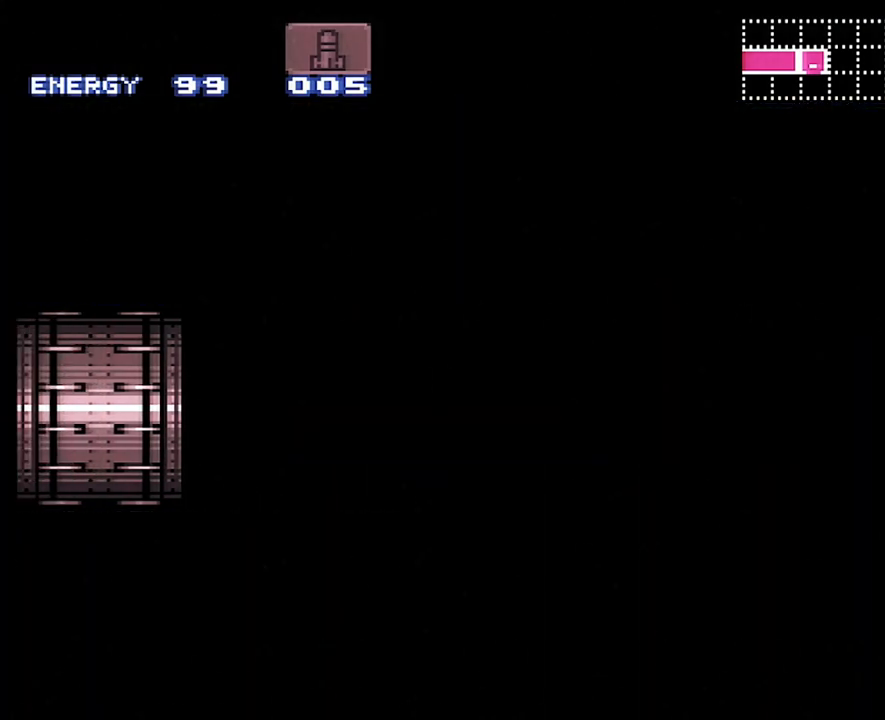
{"buttons": ["DPAD_LEFT"], "events": []}
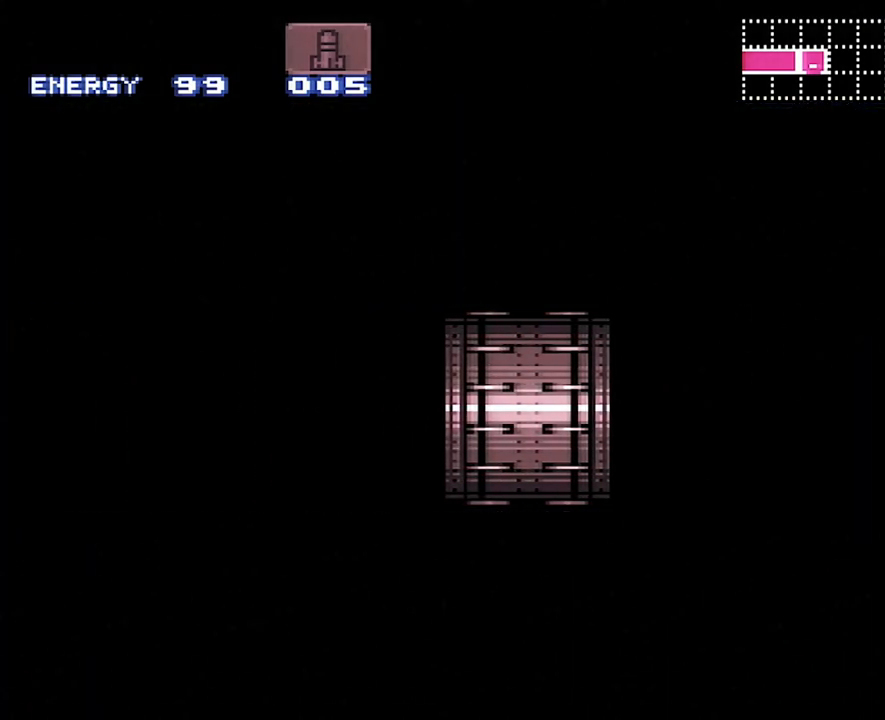
{"buttons": ["Y", "DPAD_LEFT"], "events": [[400, "Y", "down"]]}
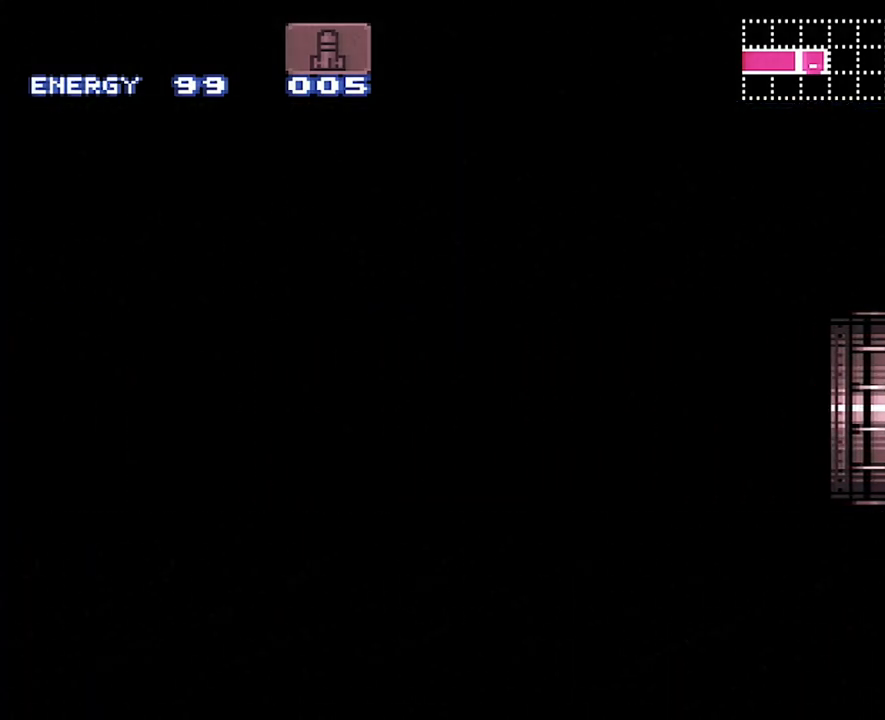
{"buttons": ["DPAD_LEFT"], "events": [[200, "Y", "up"]]}
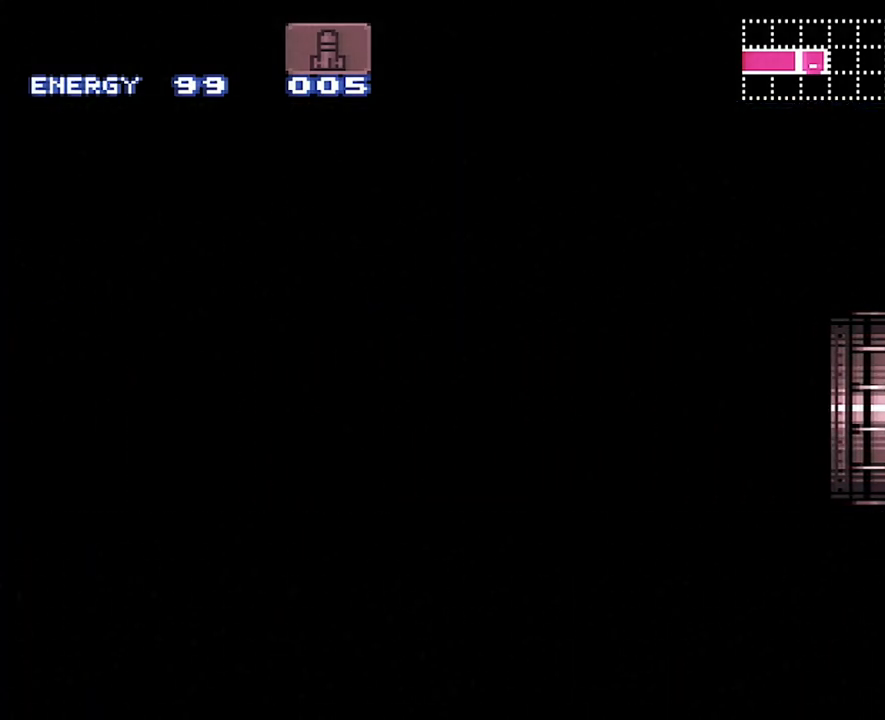
{"buttons": ["DPAD_LEFT"], "events": []}
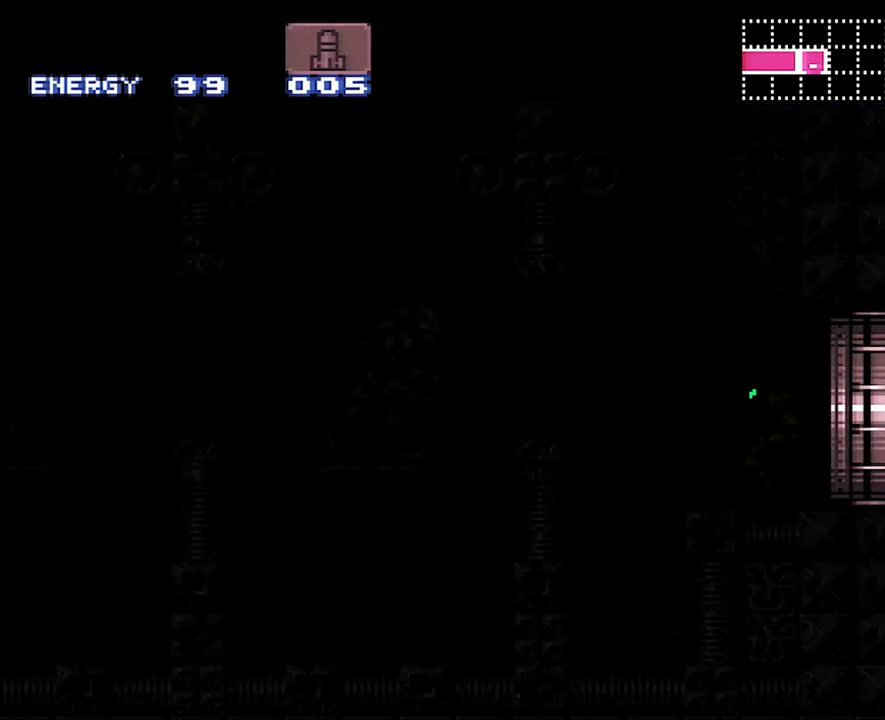
{"buttons": ["DPAD_LEFT"], "events": []}
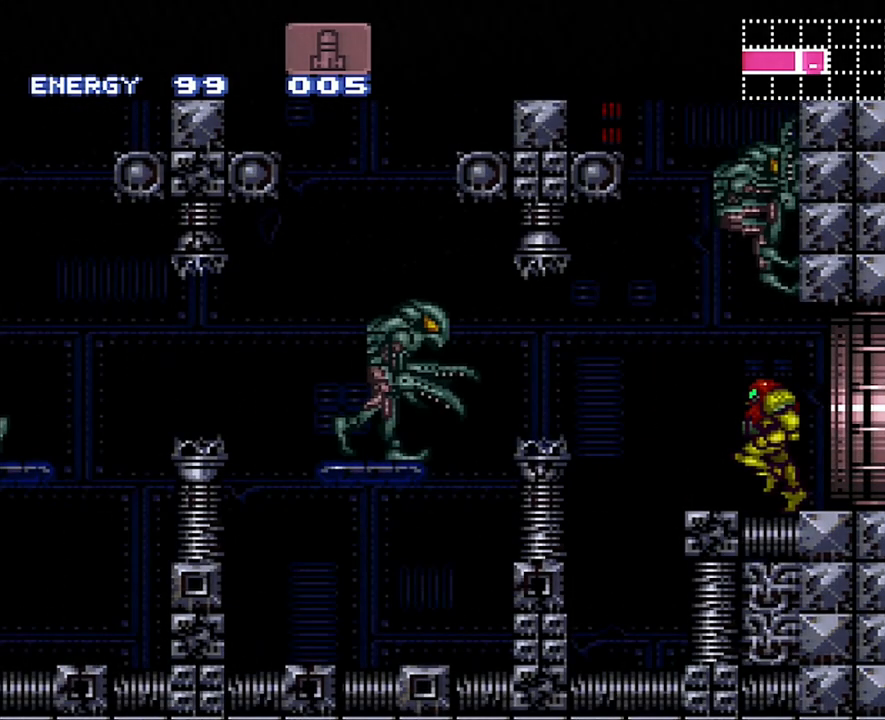
{"buttons": ["DPAD_LEFT"], "events": [[17, "Y", "down"], [83, "B", "down"], [117, "Y", "up"], [200, "B", "up"]]}
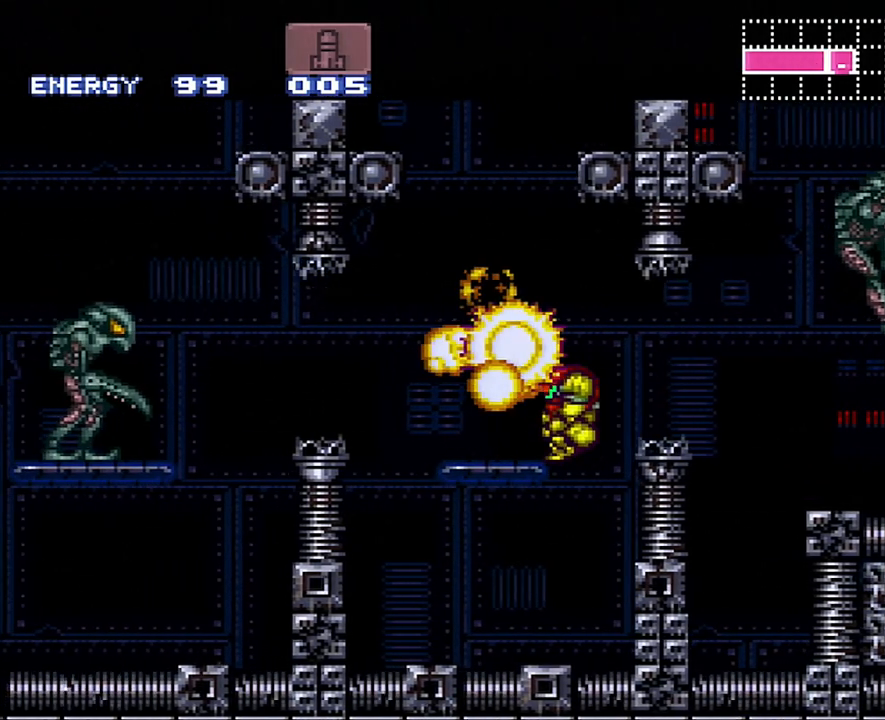
{"buttons": ["Y"], "events": [[83, "DPAD_LEFT", "up"], [117, "DPAD_RIGHT", "down"], [217, "DPAD_RIGHT", "up"], [317, "B", "down"], [417, "B", "up"], [483, "Y", "down"]]}
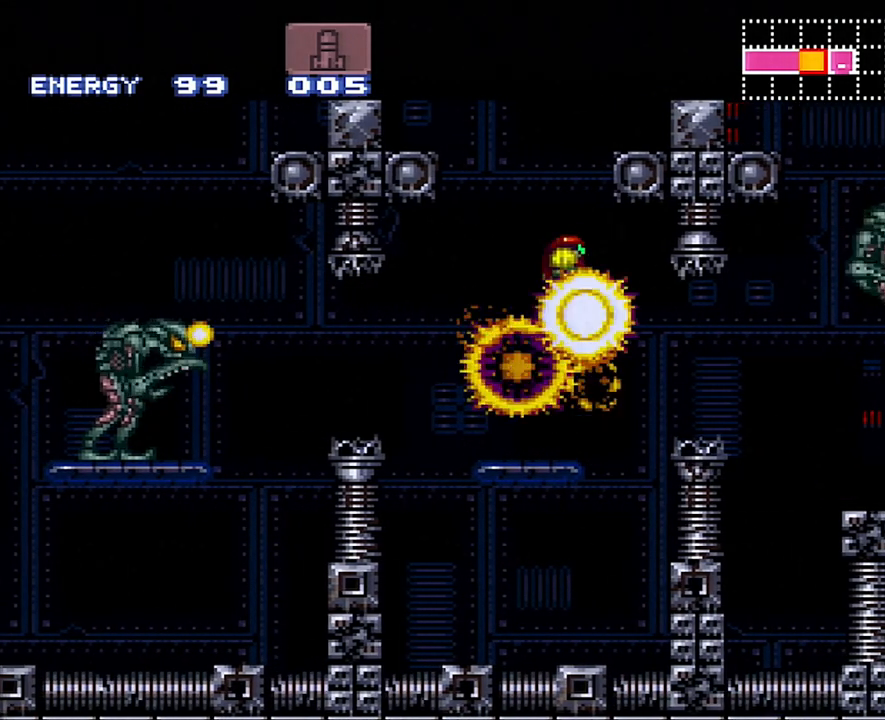
{"buttons": ["DPAD_LEFT"], "events": [[83, "Y", "up"], [233, "DPAD_LEFT", "down"], [267, "Y", "down"], [350, "DPAD_LEFT", "up"], [367, "Y", "up"], [467, "DPAD_LEFT", "down"]]}
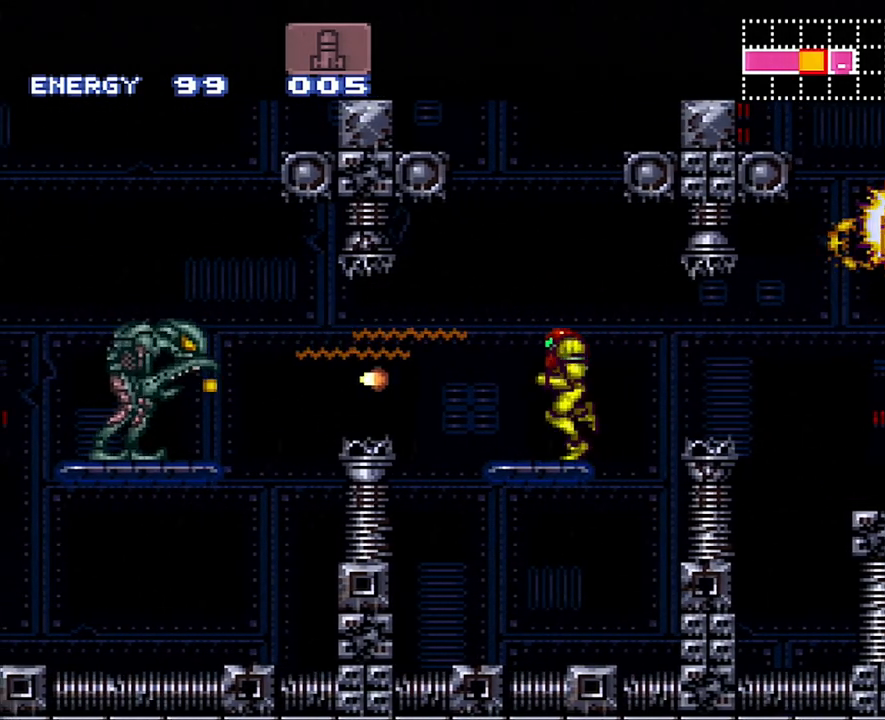
{"buttons": ["B", "DPAD_LEFT"], "events": [[50, "B", "down"], [150, "B", "up"], [150, "DPAD_LEFT", "up"], [167, "DPAD_RIGHT", "down"], [267, "B", "down"], [300, "DPAD_LEFT", "down"], [300, "DPAD_RIGHT", "up"]]}
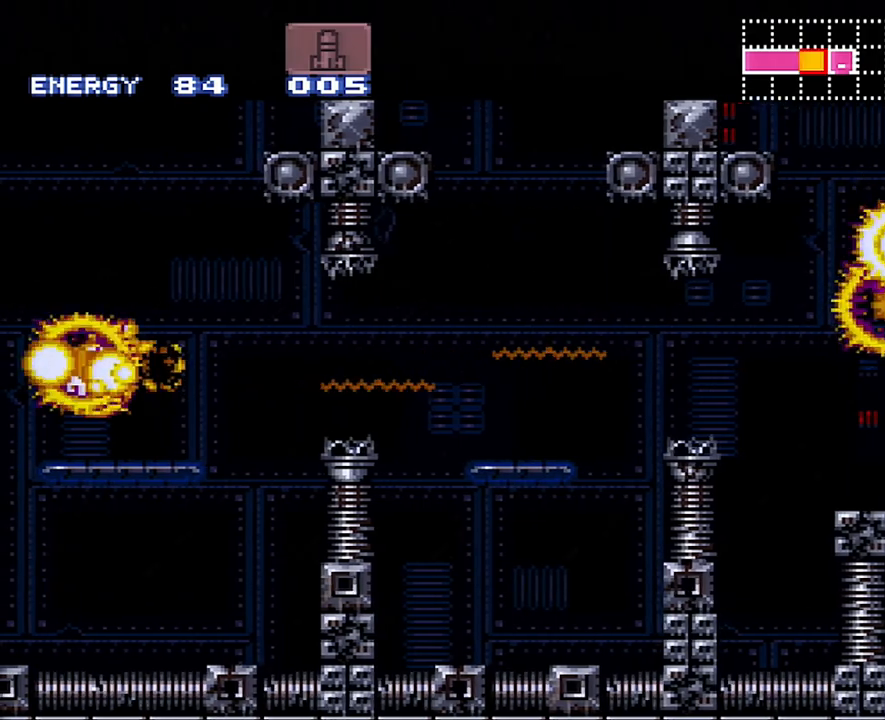
{"buttons": ["A", "DPAD_LEFT"], "events": [[50, "B", "up"], [83, "DPAD_LEFT", "up"], [300, "A", "down"], [300, "DPAD_LEFT", "down"], [367, "B", "down"], [500, "B", "up"]]}
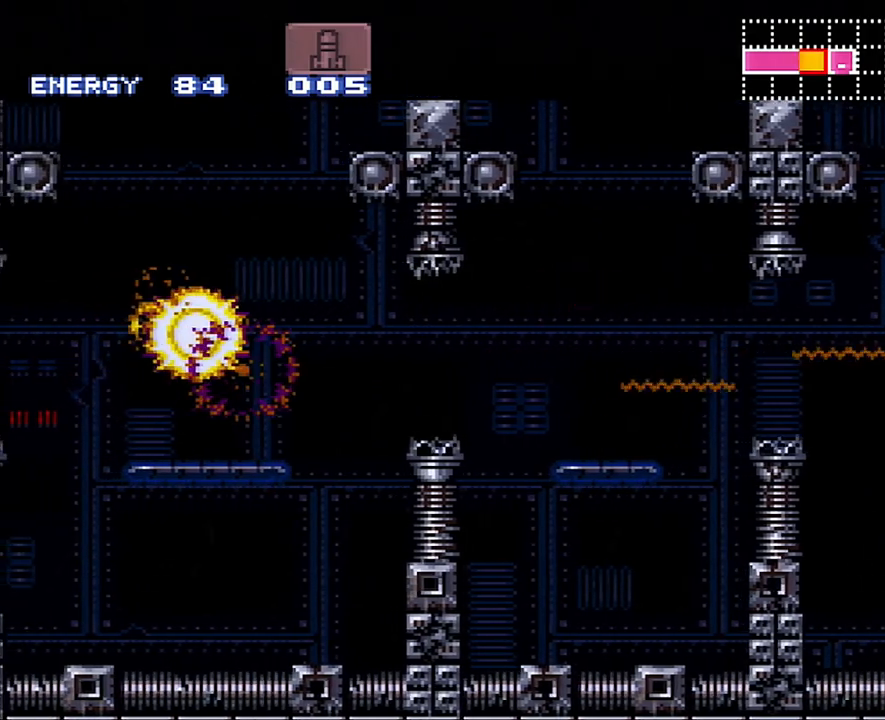
{"buttons": ["A", "B", "DPAD_LEFT"], "events": [[333, "A", "up"], [400, "B", "down"], [483, "A", "down"]]}
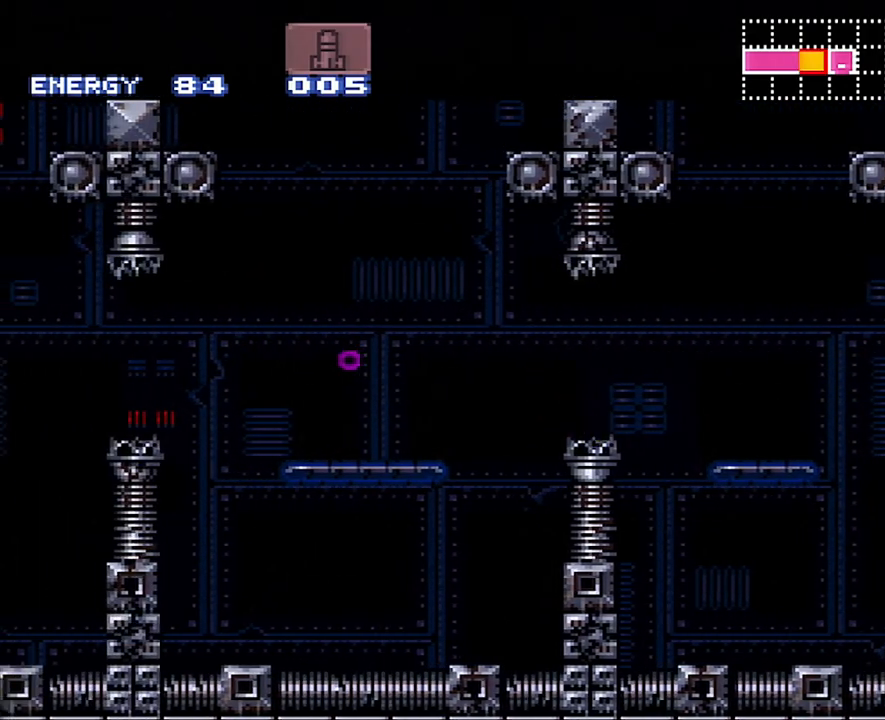
{"buttons": ["A"], "events": [[17, "B", "up"], [250, "Y", "down"], [400, "Y", "up"], [450, "DPAD_LEFT", "up"]]}
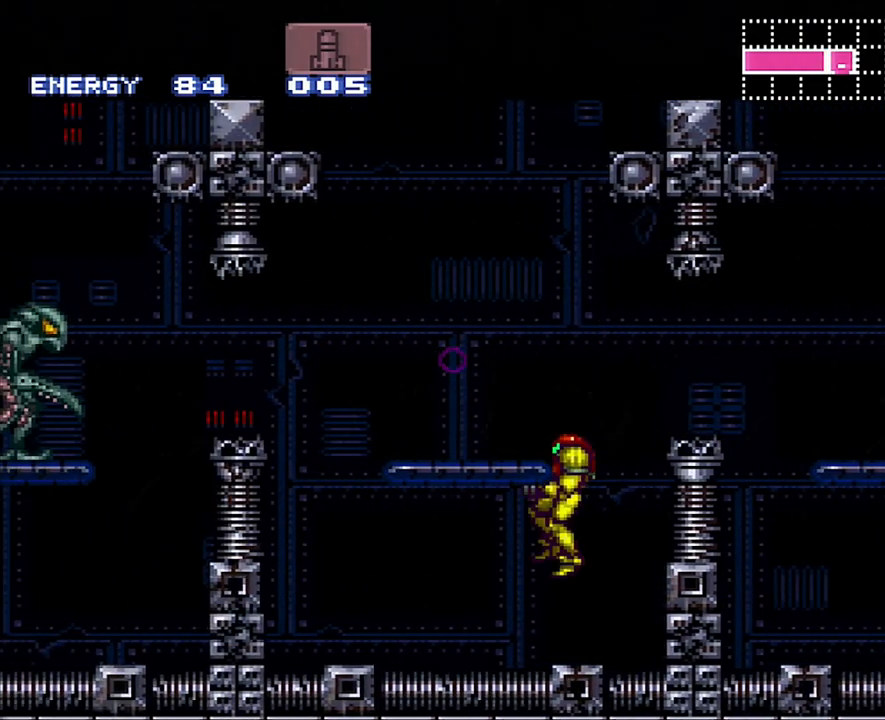
{"buttons": ["A", "B"], "events": [[233, "B", "down"]]}
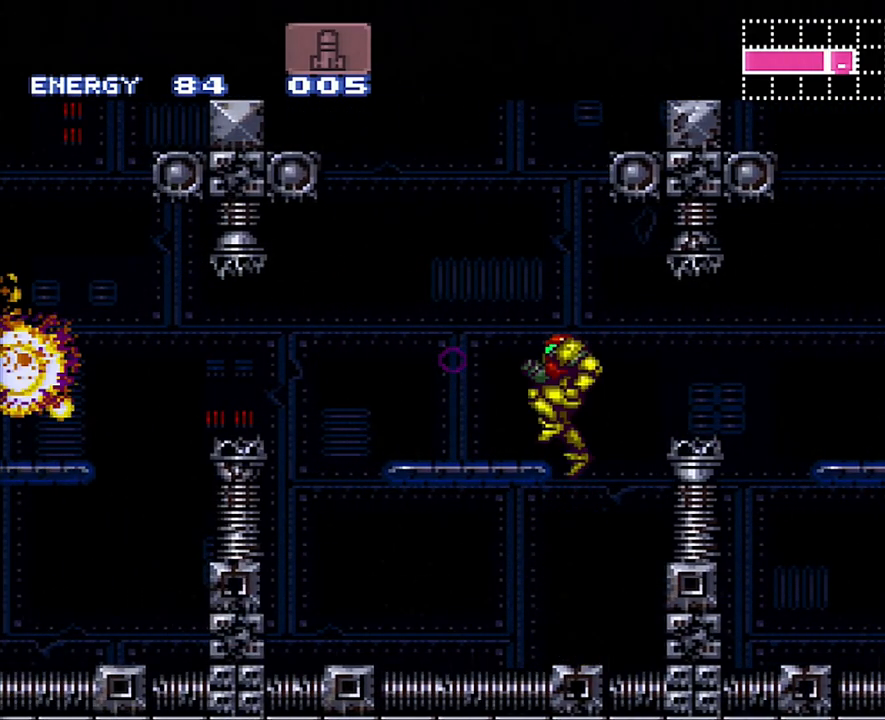
{"buttons": ["A", "B", "DPAD_LEFT"], "events": [[17, "DPAD_LEFT", "down"], [67, "B", "up"], [467, "B", "down"]]}
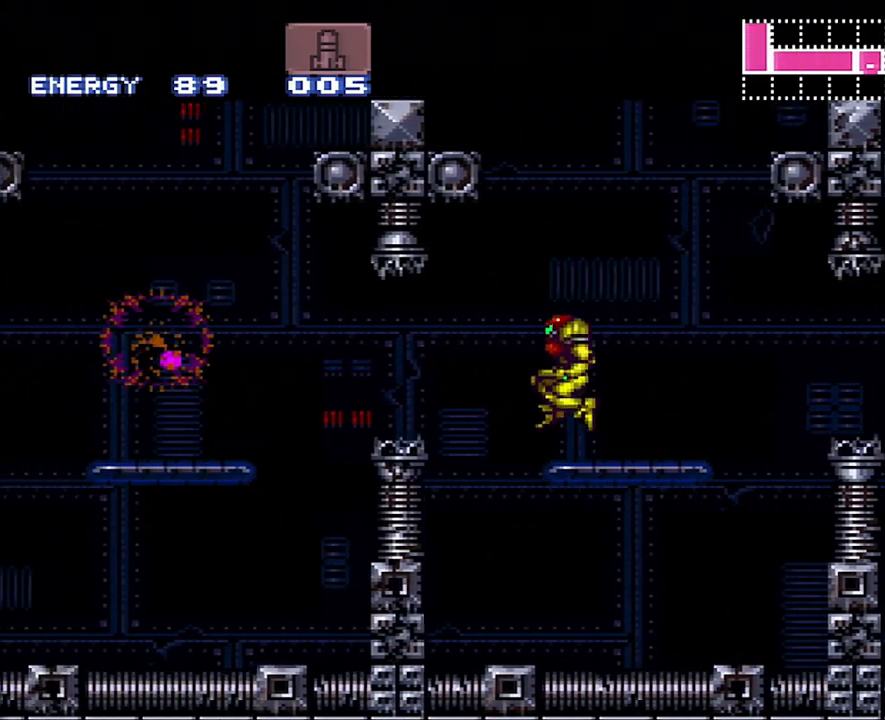
{"buttons": ["B", "DPAD_LEFT"], "events": [[50, "B", "up"], [450, "A", "up"], [450, "B", "down"]]}
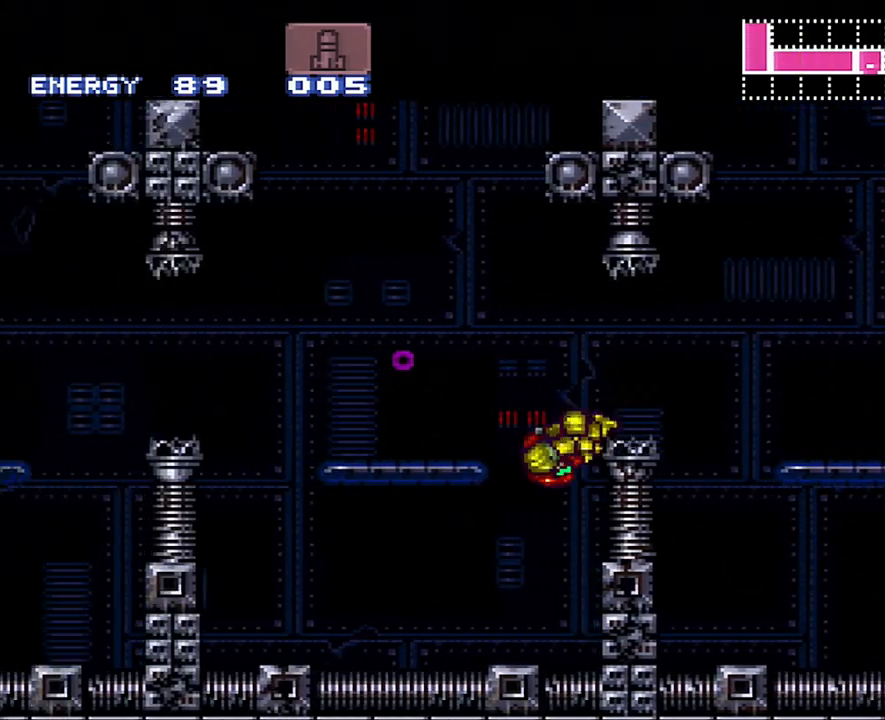
{"buttons": ["A", "DPAD_RIGHT"], "events": [[150, "A", "down"], [150, "B", "up"], [267, "DPAD_LEFT", "up"], [333, "DPAD_RIGHT", "down"]]}
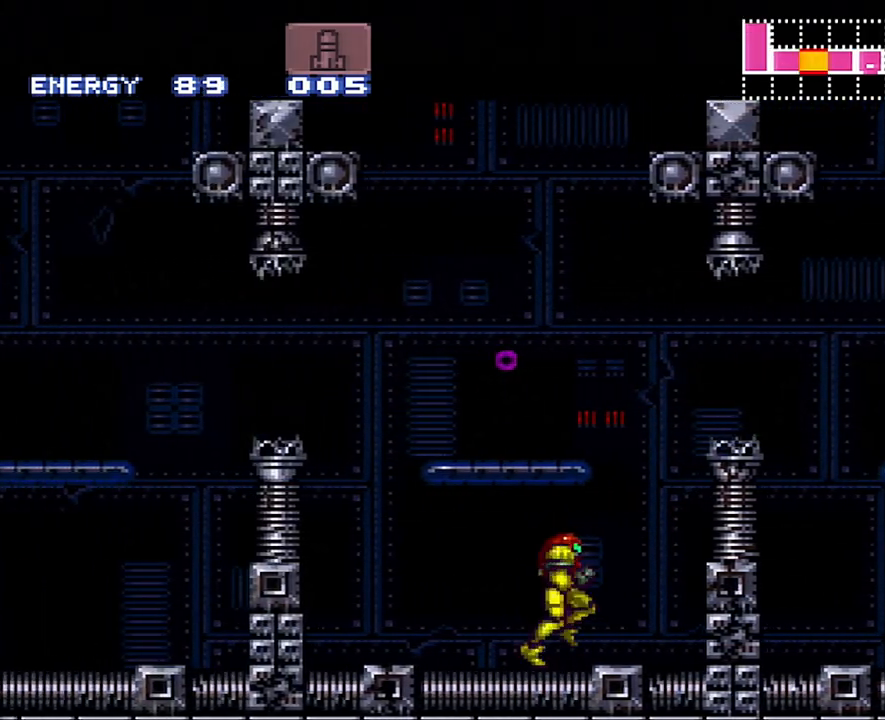
{"buttons": ["A", "DPAD_LEFT"], "events": [[133, "B", "down"], [133, "DPAD_RIGHT", "up"], [200, "DPAD_LEFT", "down"], [450, "B", "up"]]}
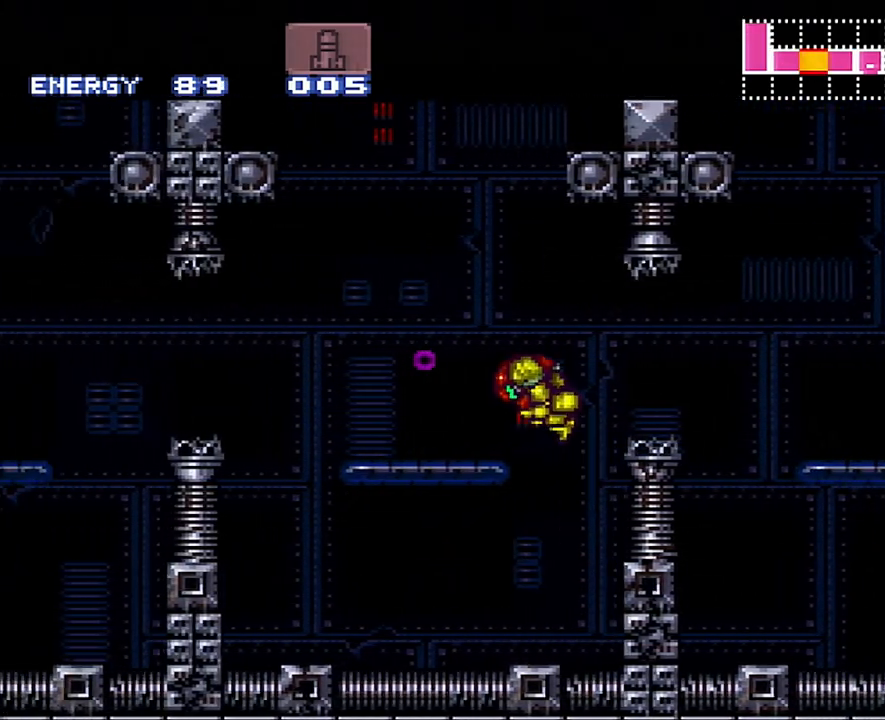
{"buttons": ["A", "DPAD_LEFT"], "events": [[333, "B", "down"], [450, "B", "up"]]}
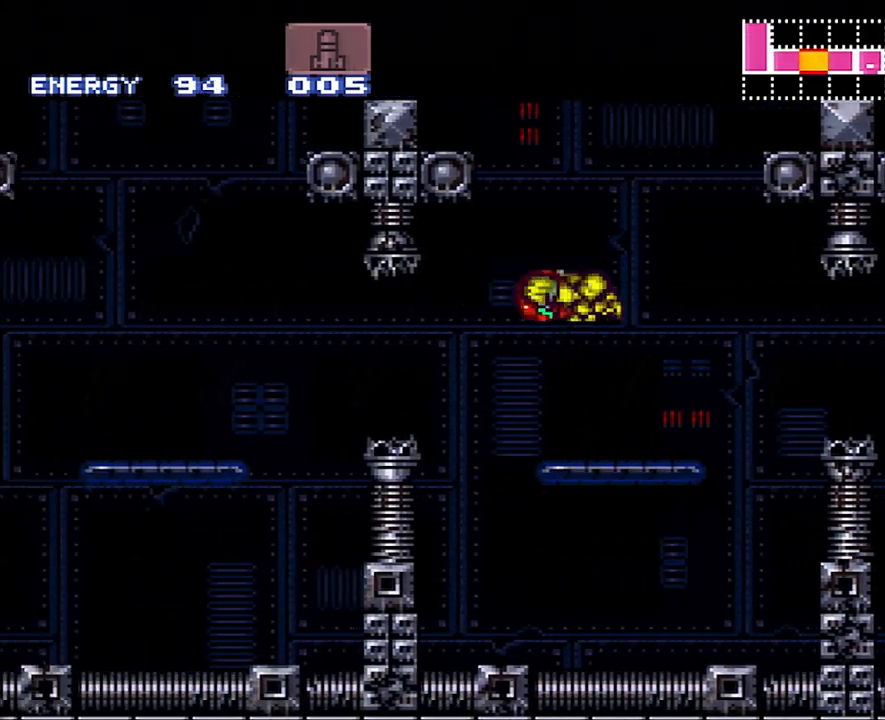
{"buttons": ["A", "B", "DPAD_LEFT"], "events": [[400, "A", "up"], [417, "A", "down"], [450, "B", "down"]]}
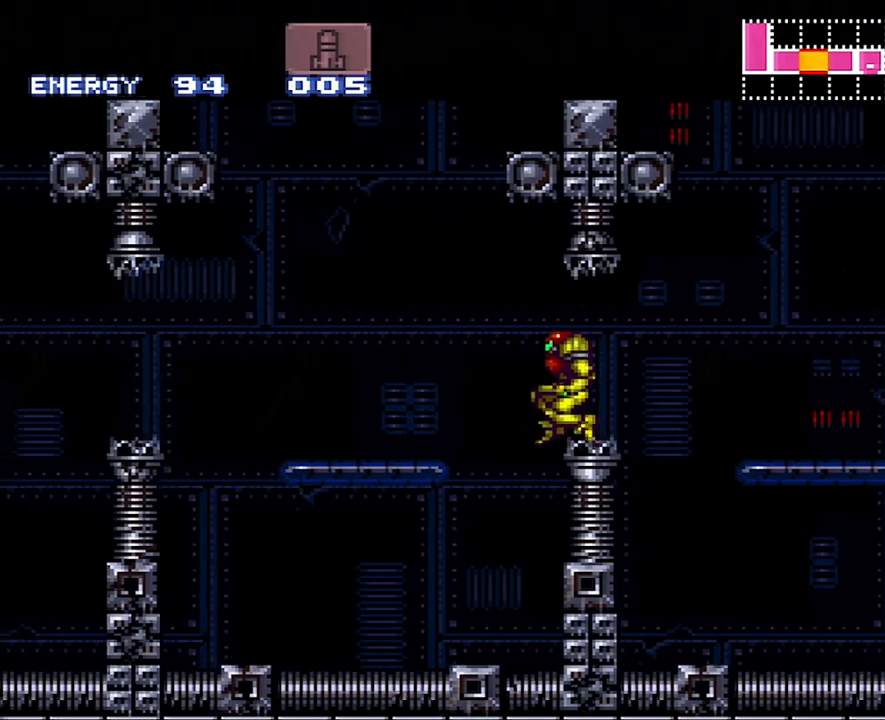
{"buttons": ["A", "Y", "DPAD_LEFT"], "events": [[83, "A", "up"], [83, "B", "up"], [183, "A", "down"], [450, "Y", "down"]]}
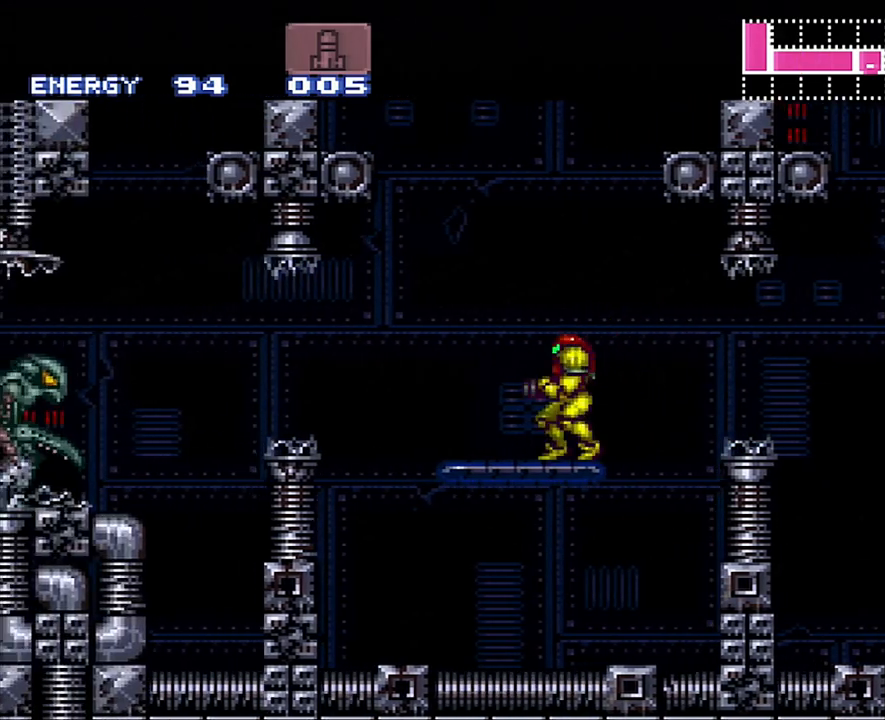
{"buttons": ["A", "DPAD_LEFT"], "events": [[83, "Y", "up"], [200, "B", "down"], [350, "B", "up"]]}